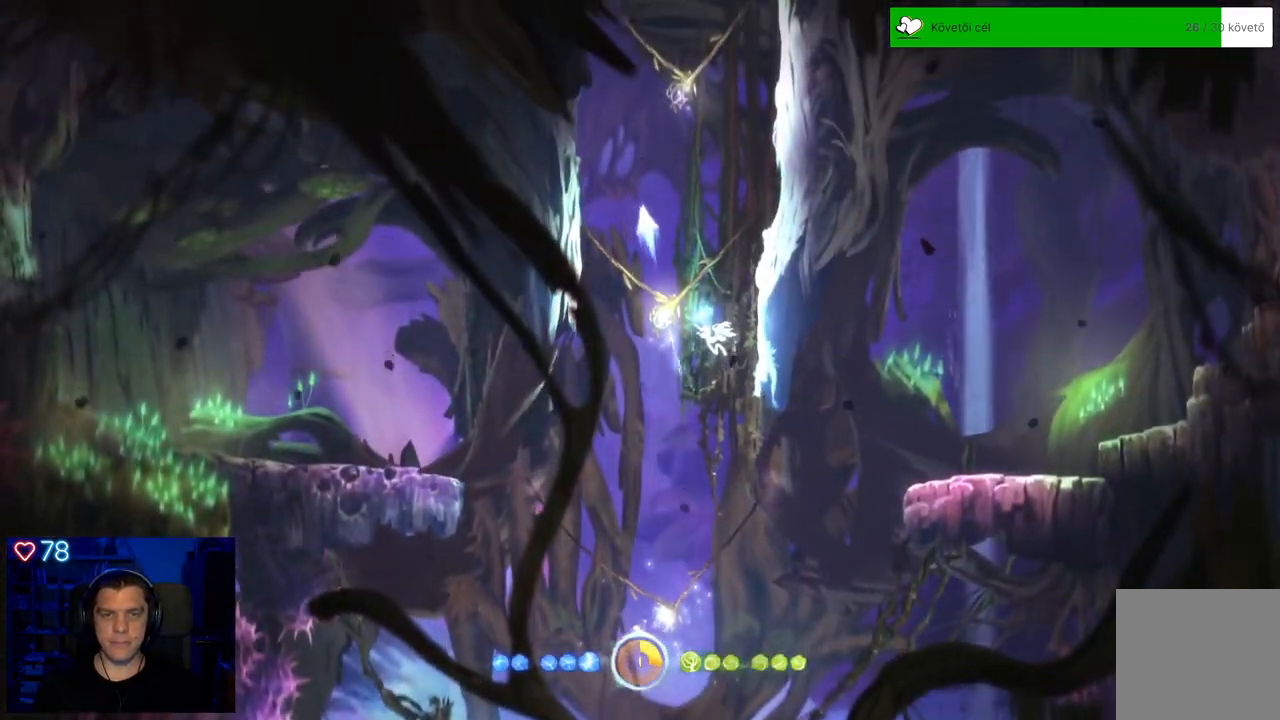
Gameplay with a controller (Xbox layout); each line is a JSON object with the inputs held at the frame after it. "events" lists button and stick changes between this image and that frame as [ms after this image, input, new state], when the widget could be followed in between. Not read: L3.
{"buttons": ["Y"], "left_stick": "up-right", "right_stick": "center", "events": [[83, "Y", "up"], [433, "Y", "down"], [483, "left_stick", "up-right"]]}
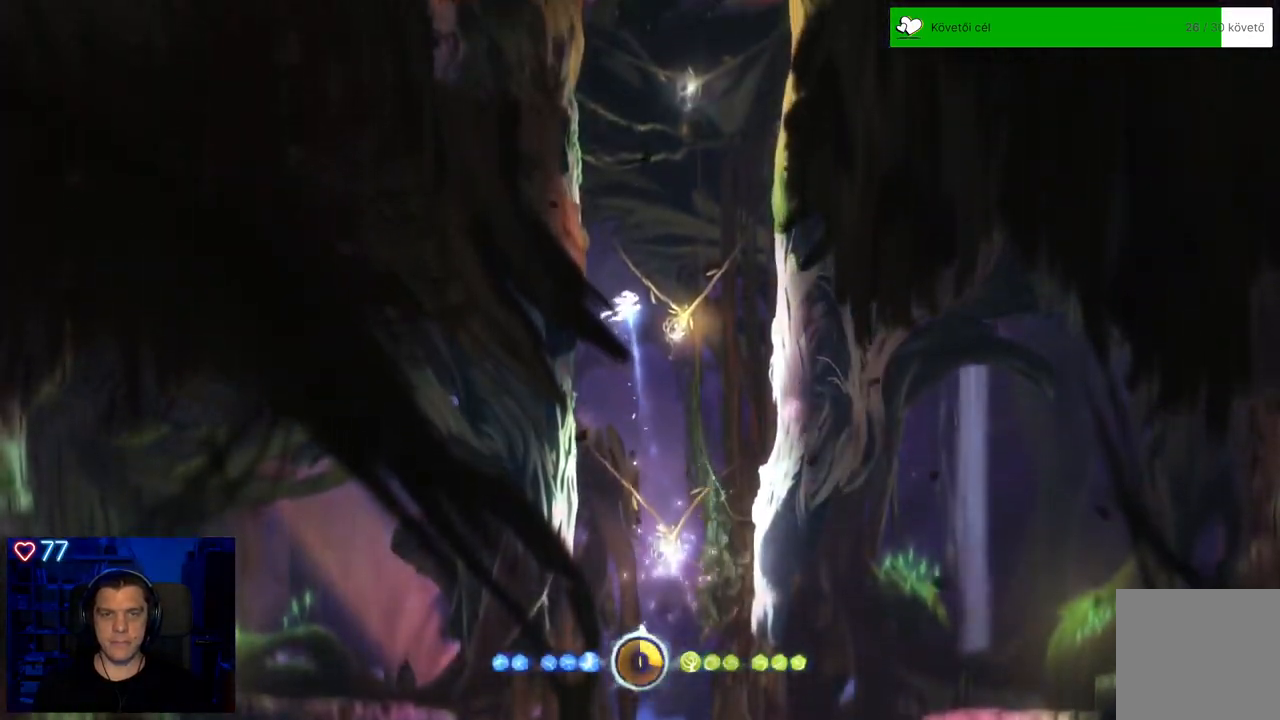
{"buttons": [], "left_stick": "up", "right_stick": "center", "events": [[267, "left_stick", "up"], [483, "Y", "up"]]}
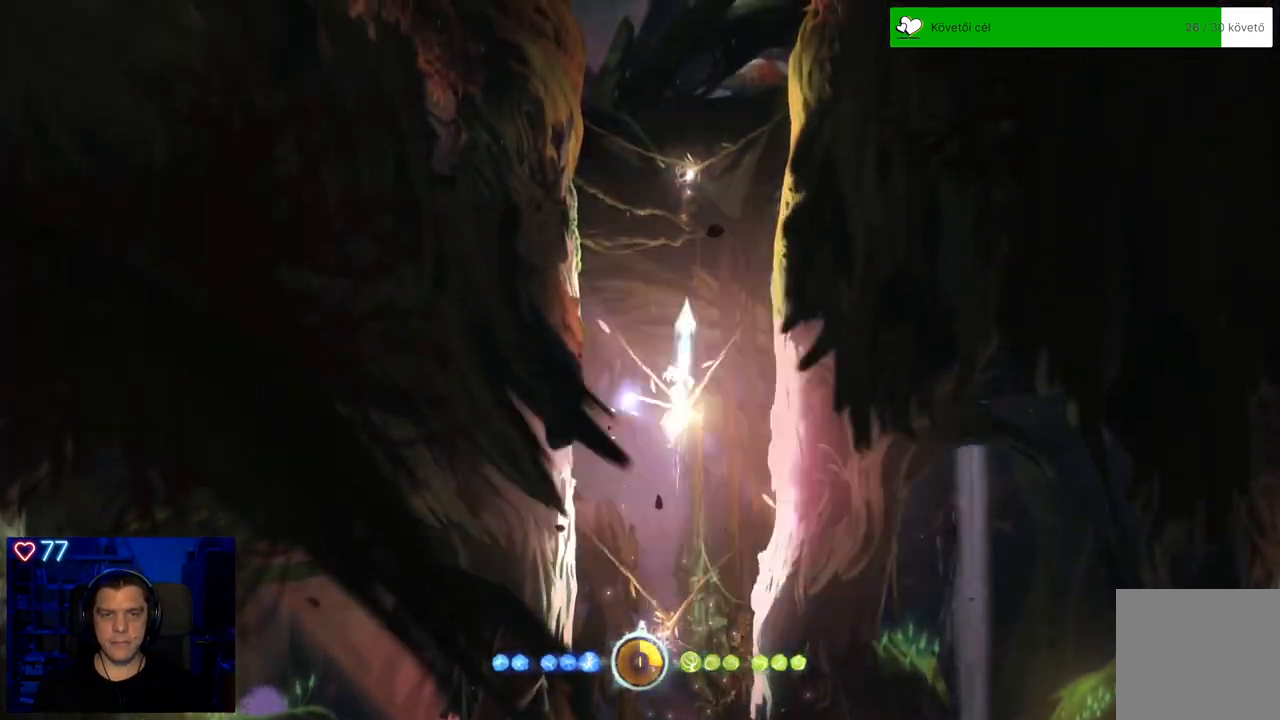
{"buttons": ["Y"], "left_stick": "up-left", "right_stick": "center", "events": [[333, "Y", "down"], [333, "left_stick", "up-left"]]}
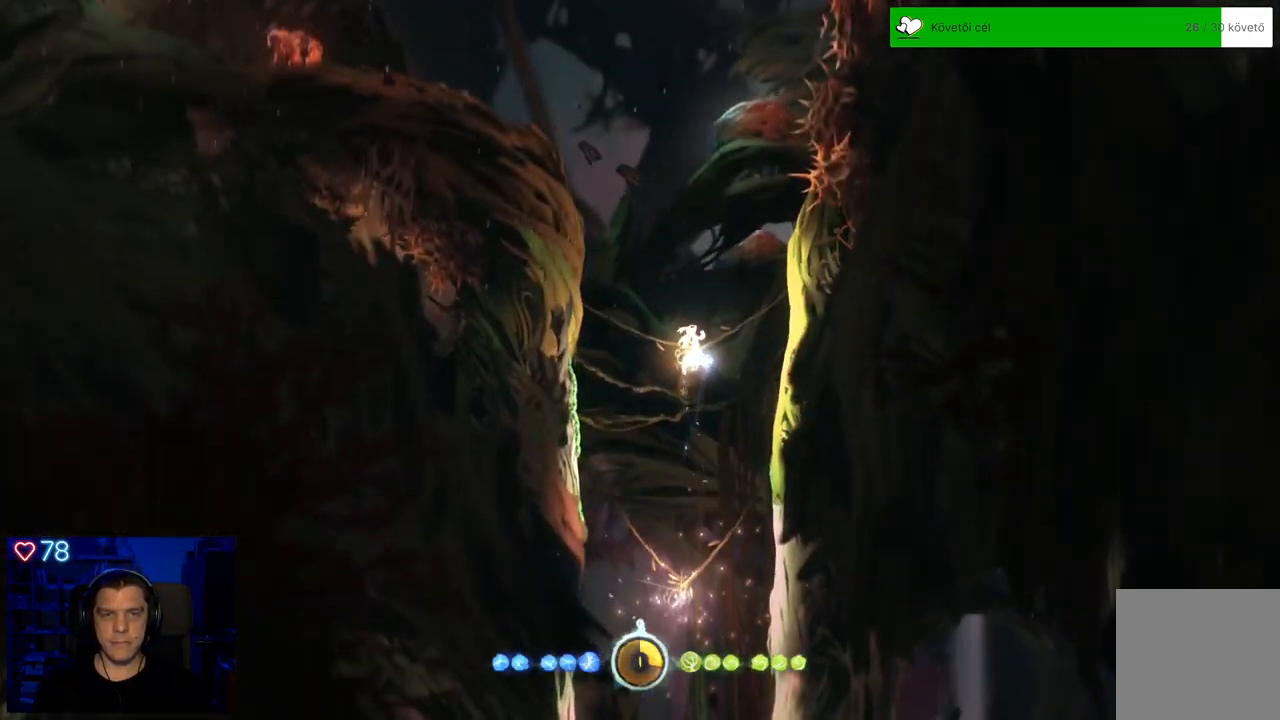
{"buttons": [], "left_stick": "up-left", "right_stick": "center", "events": [[350, "Y", "up"]]}
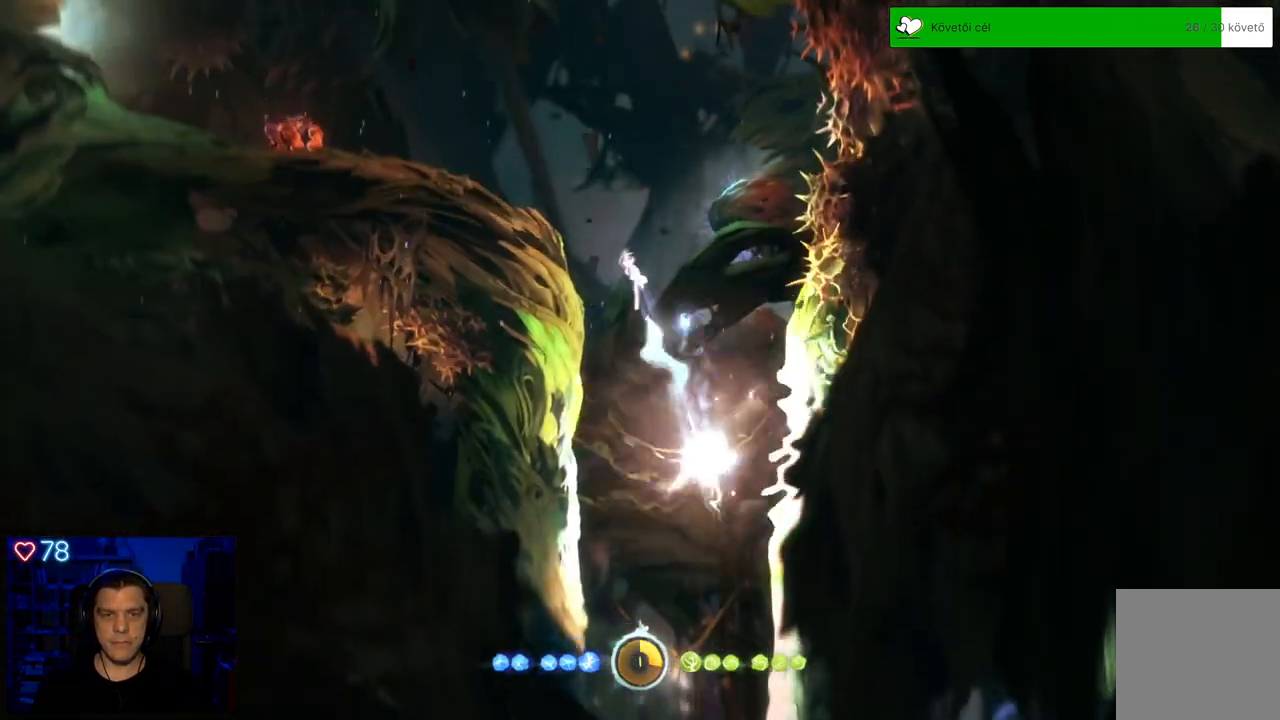
{"buttons": ["A"], "left_stick": "up-left", "right_stick": "center", "events": [[317, "A", "down"]]}
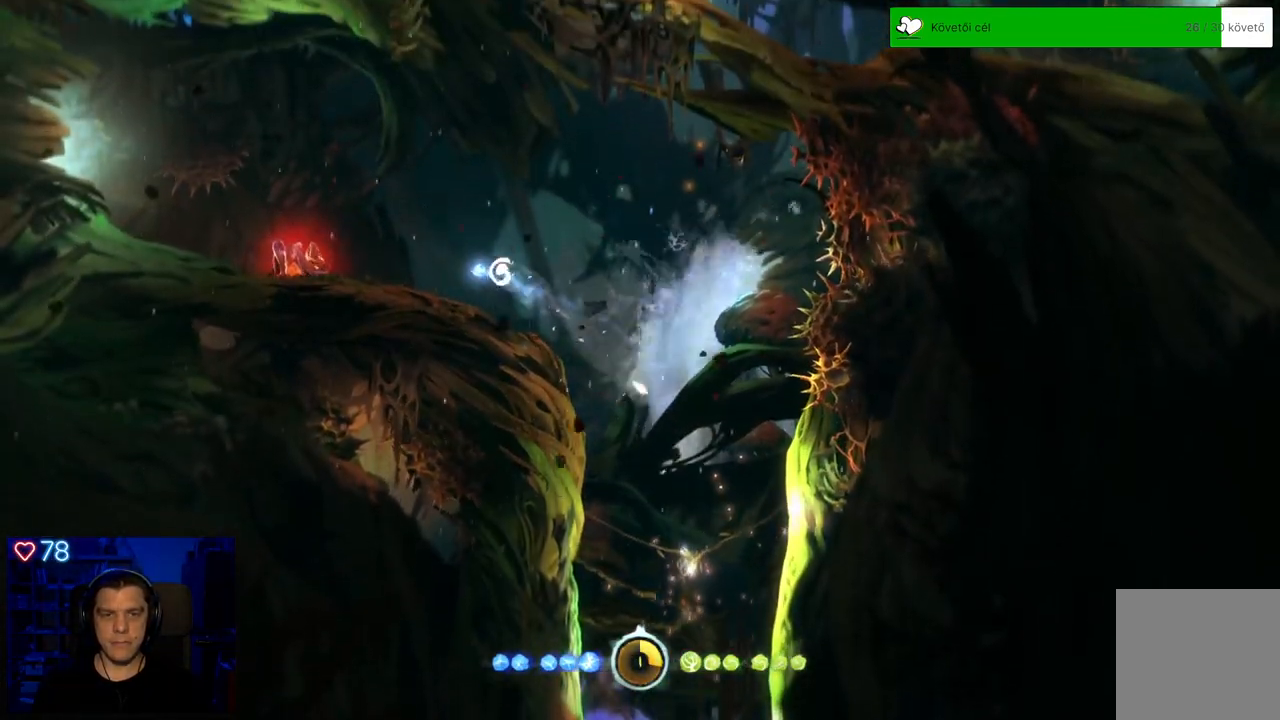
{"buttons": ["Y"], "left_stick": "up-left", "right_stick": "center", "events": [[167, "A", "up"], [267, "Y", "down"]]}
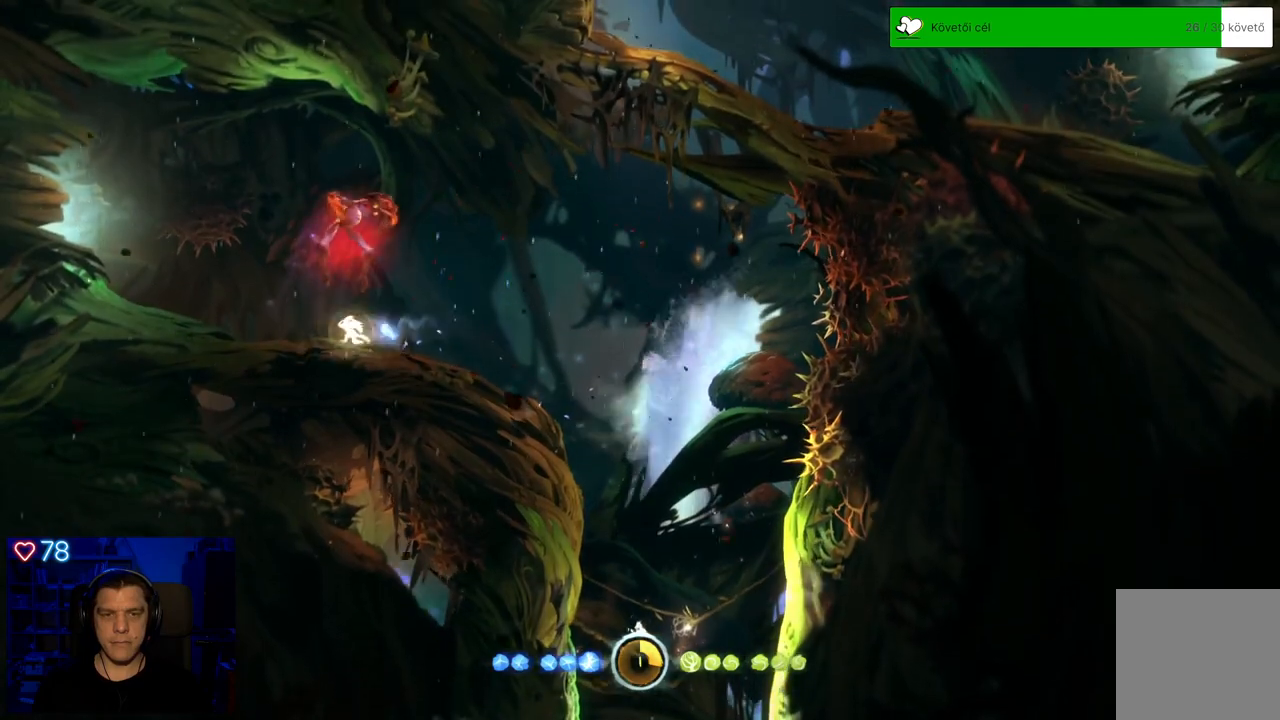
{"buttons": ["Y"], "left_stick": "left", "right_stick": "center", "events": [[467, "left_stick", "left"]]}
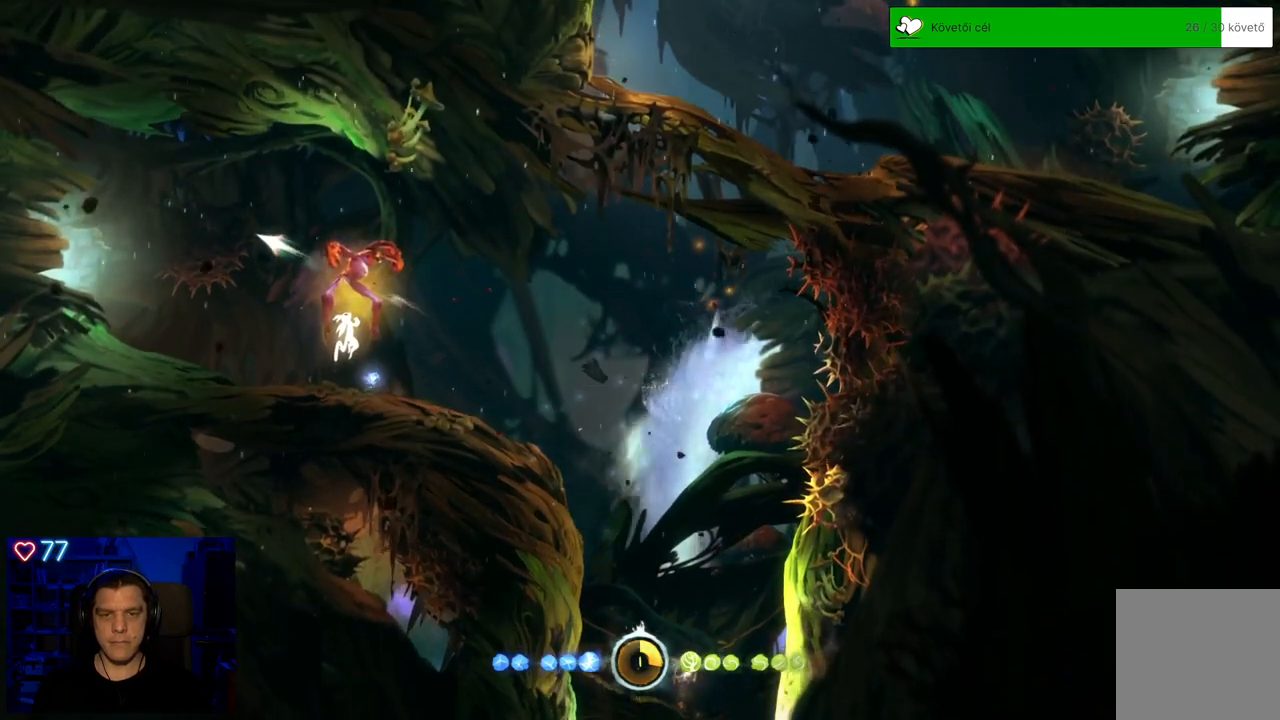
{"buttons": [], "left_stick": "left", "right_stick": "center", "events": [[250, "Y", "up"]]}
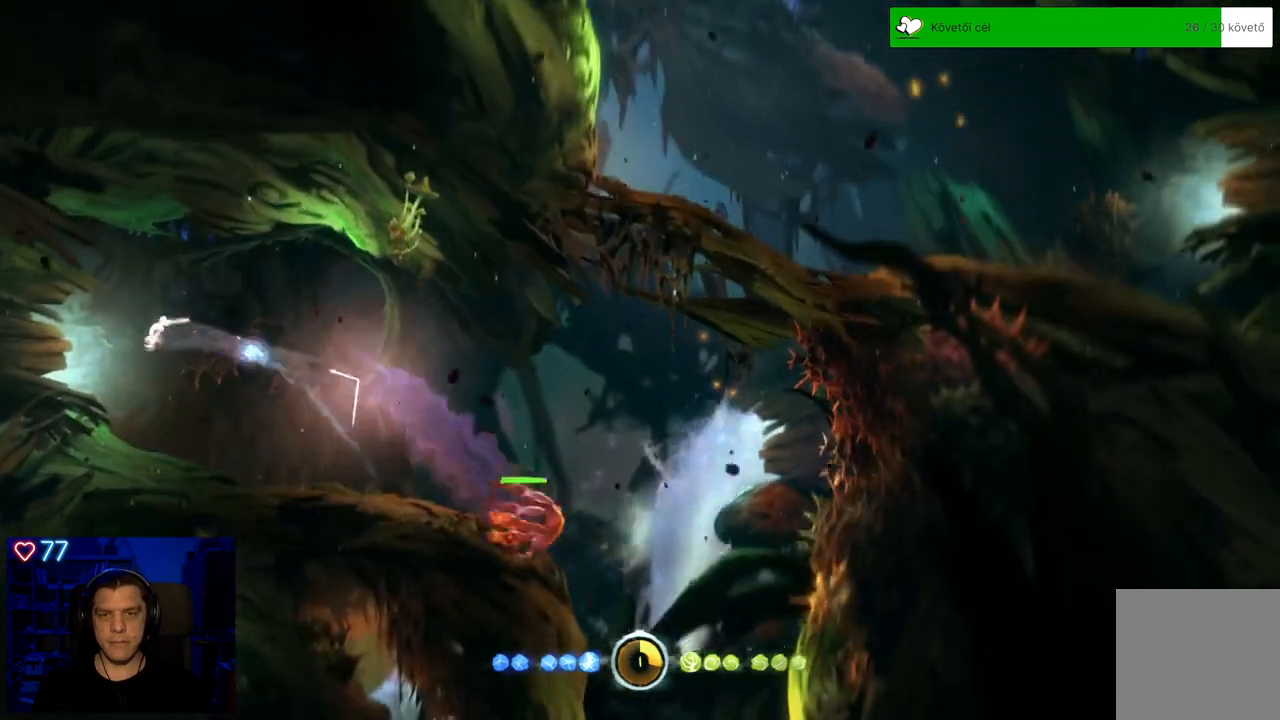
{"buttons": [], "left_stick": "left", "right_stick": "center", "events": []}
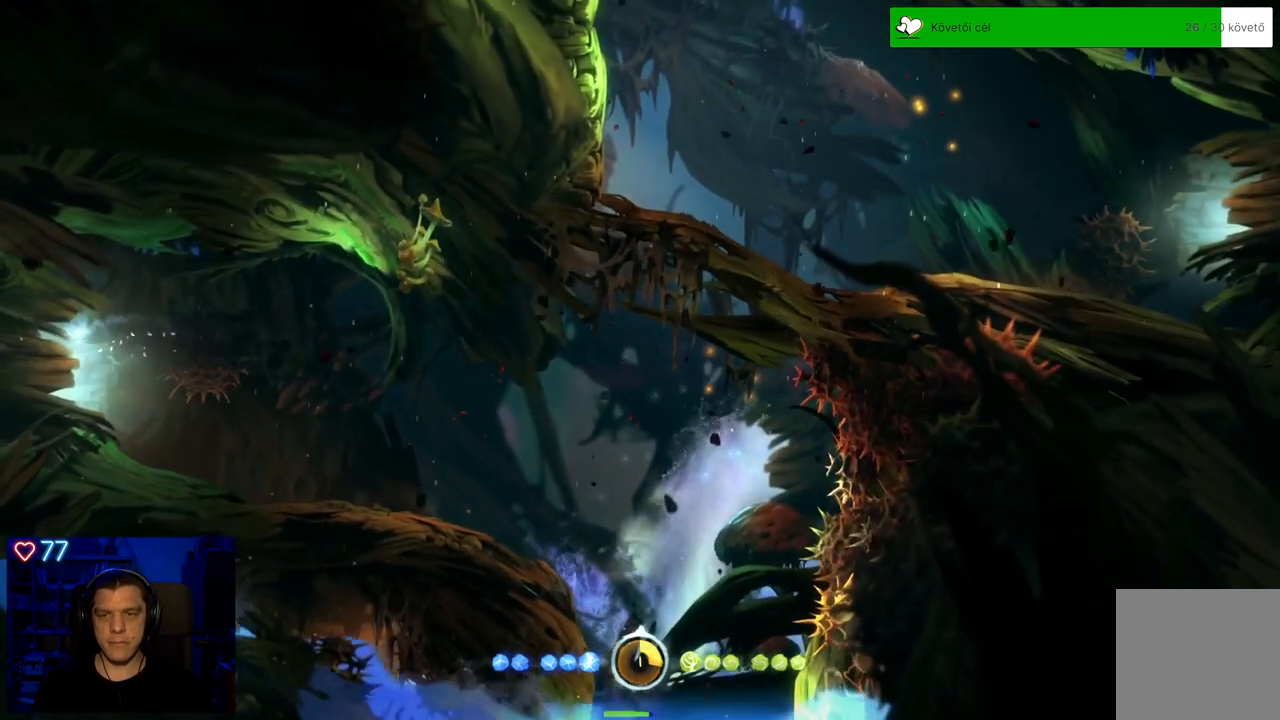
{"buttons": [], "left_stick": "left", "right_stick": "center", "events": [[133, "R1", "down"], [217, "R1", "up"], [333, "R1", "down"], [433, "R1", "up"]]}
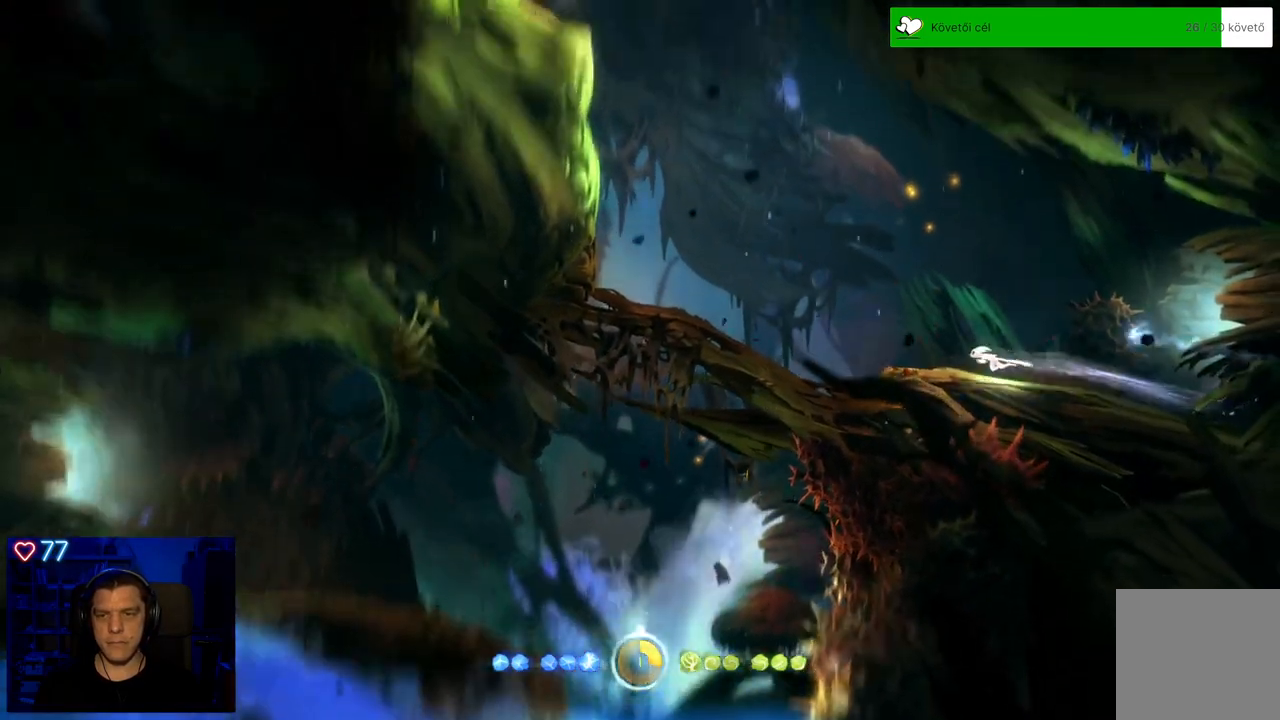
{"buttons": ["A"], "left_stick": "left", "right_stick": "center", "events": [[17, "R1", "down"], [83, "R1", "up"], [250, "A", "down"]]}
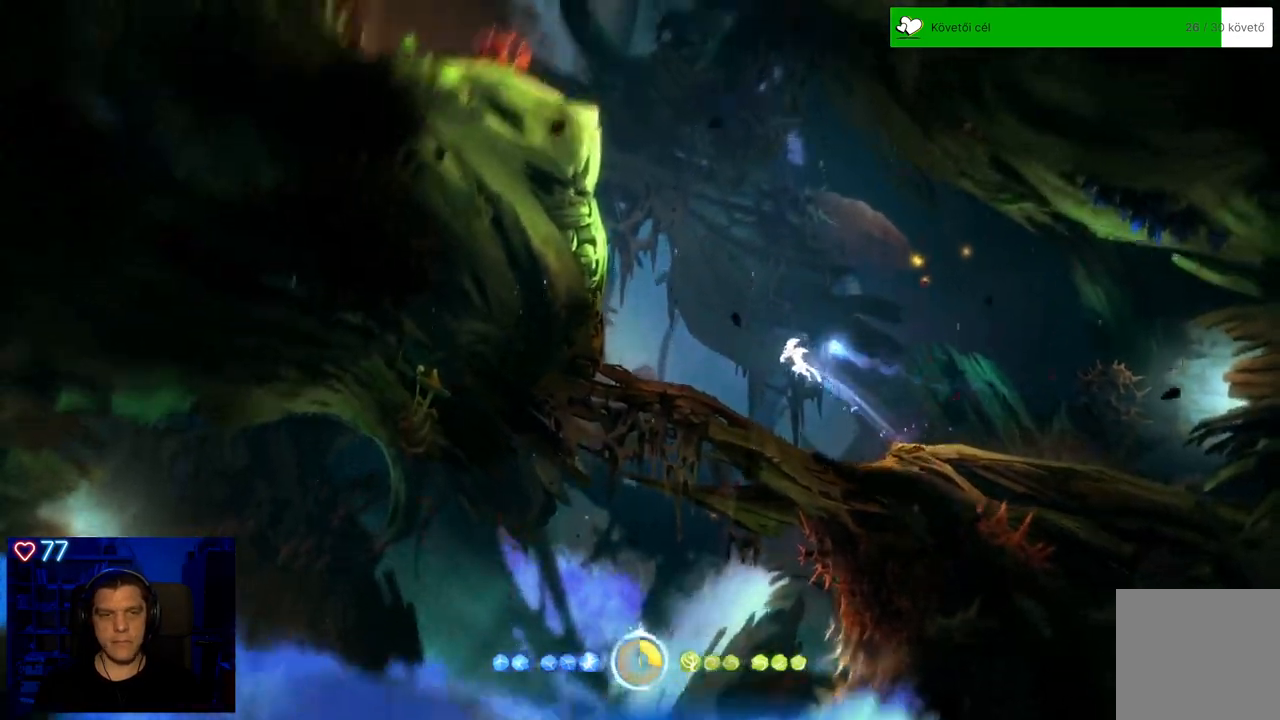
{"buttons": [], "left_stick": "left", "right_stick": "center", "events": [[50, "A", "up"], [250, "A", "down"], [483, "A", "up"]]}
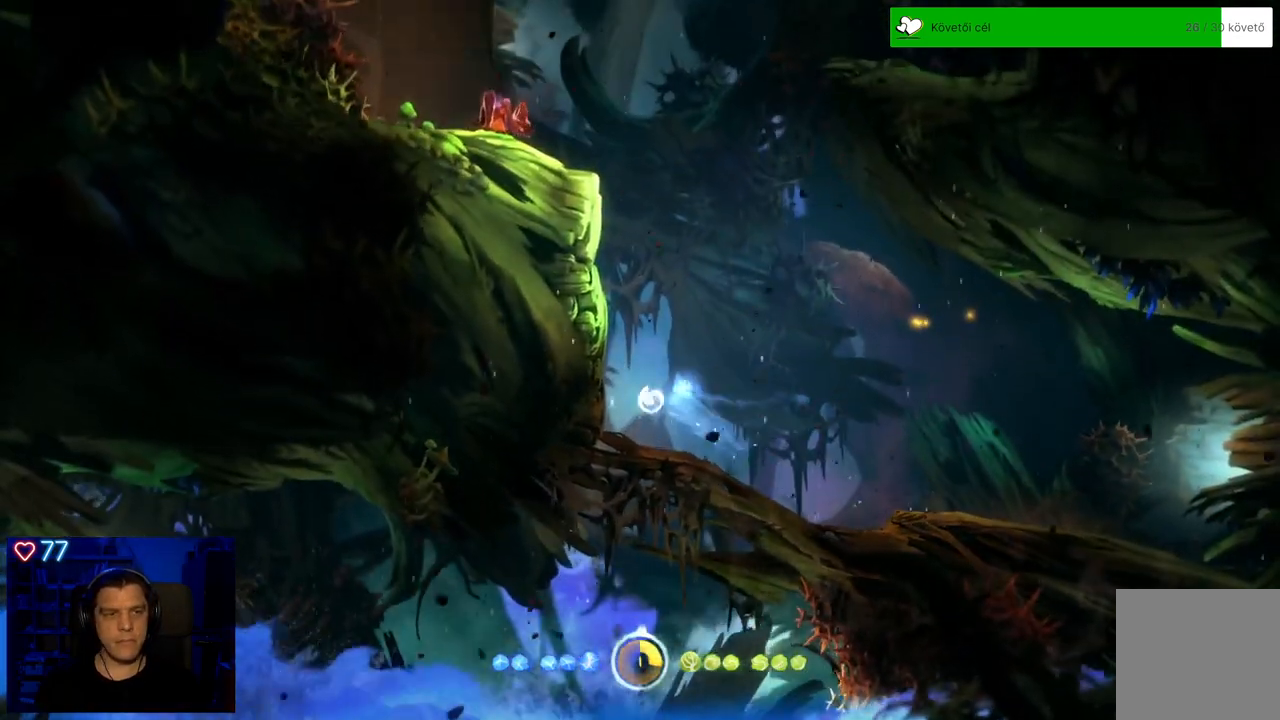
{"buttons": ["A"], "left_stick": "left", "right_stick": "center", "events": [[117, "A", "down"], [333, "A", "up"], [417, "A", "down"]]}
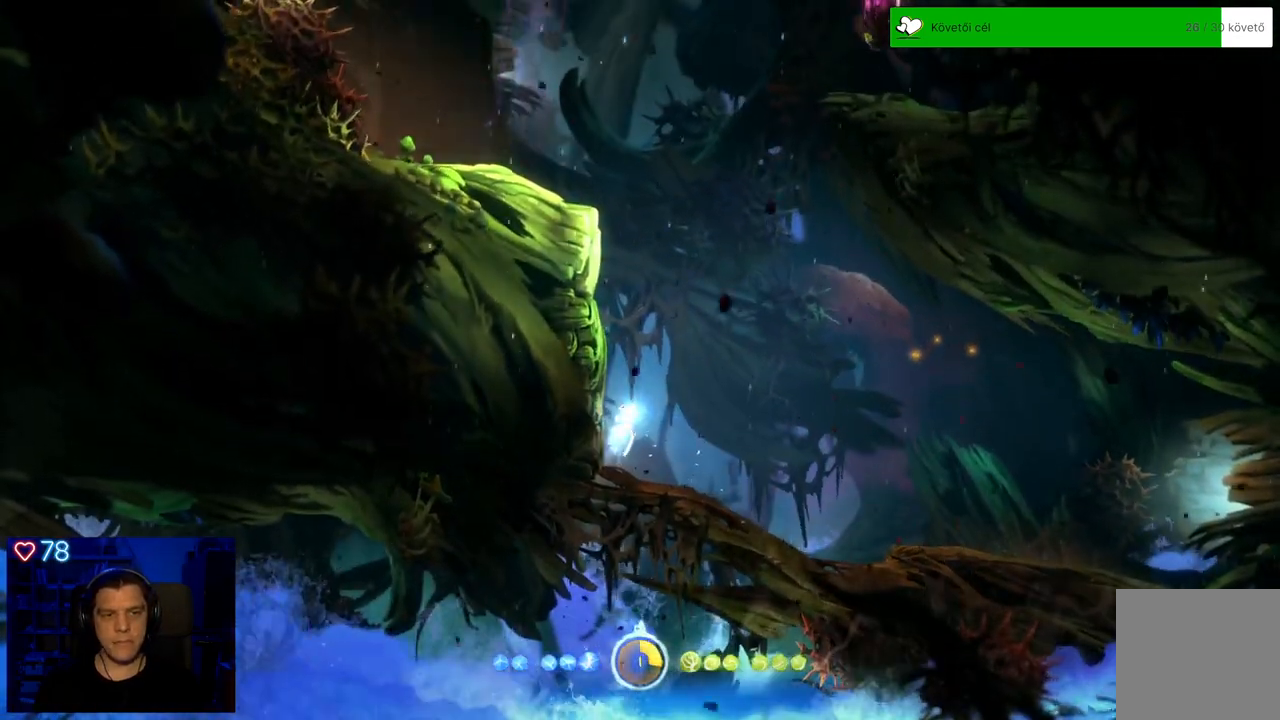
{"buttons": ["Y"], "left_stick": "up", "right_stick": "center", "events": [[167, "A", "up"], [217, "left_stick", "up-left"], [267, "A", "down"], [400, "A", "up"], [500, "Y", "down"], [500, "left_stick", "up"]]}
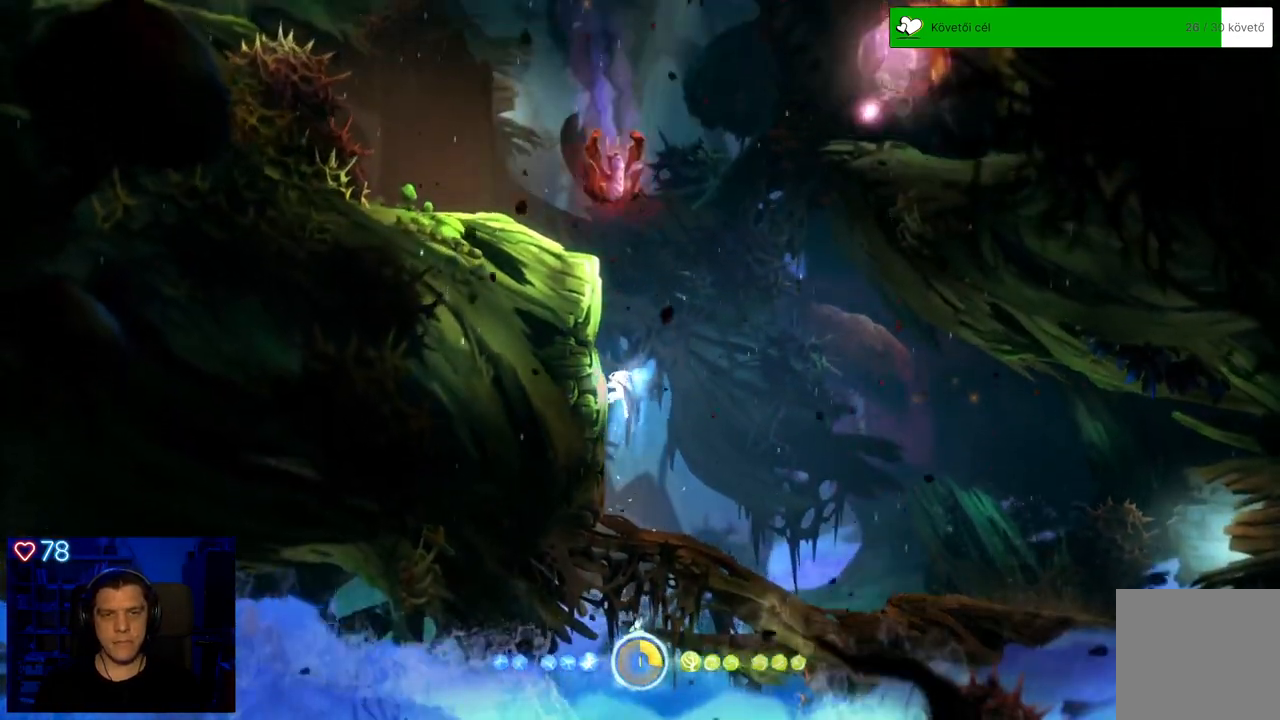
{"buttons": ["Y"], "left_stick": "up", "right_stick": "center", "events": []}
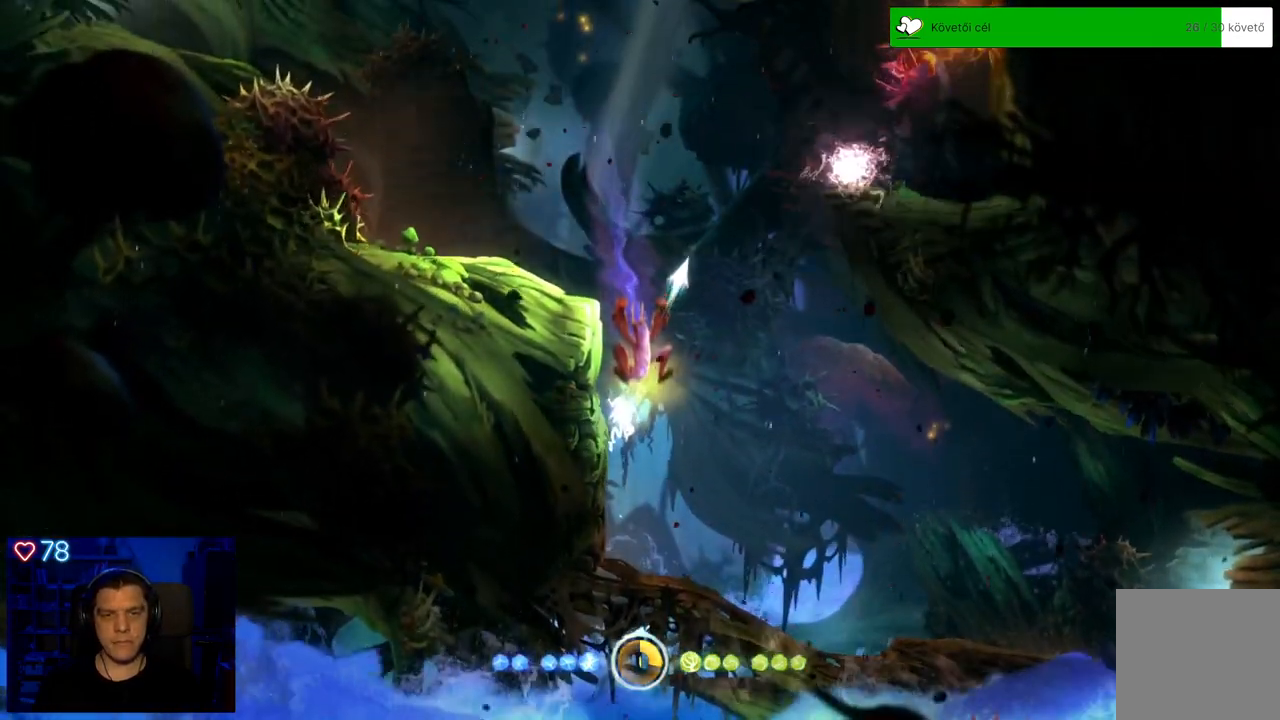
{"buttons": [], "left_stick": "up-left", "right_stick": "center", "events": [[300, "Y", "up"], [383, "left_stick", "up-left"]]}
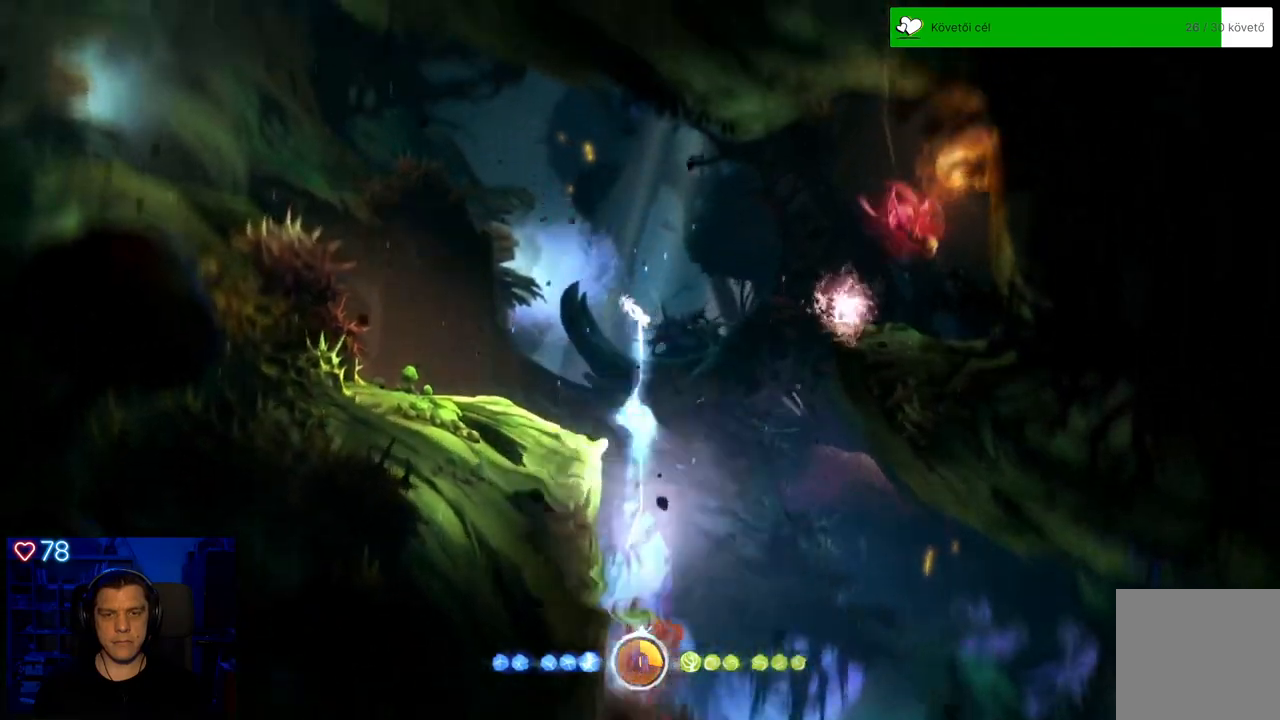
{"buttons": [], "left_stick": "up-left", "right_stick": "center", "events": []}
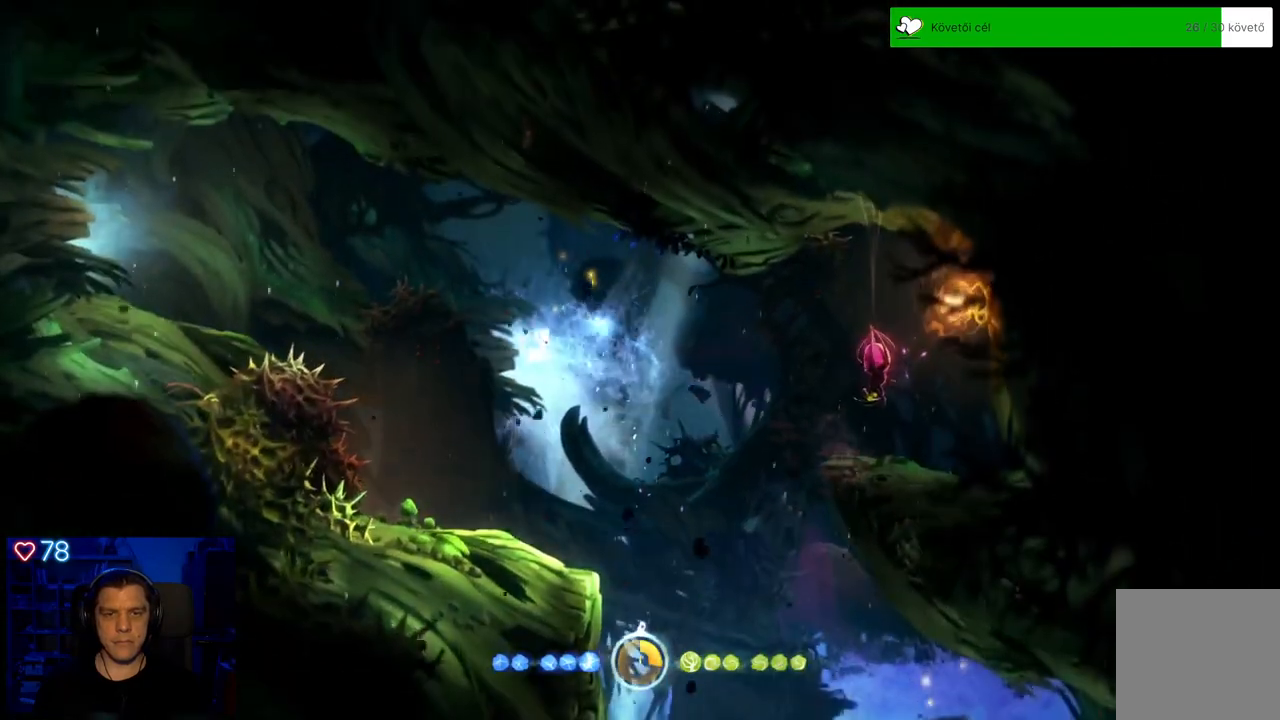
{"buttons": ["A"], "left_stick": "up-left", "right_stick": "center", "events": [[100, "A", "down"]]}
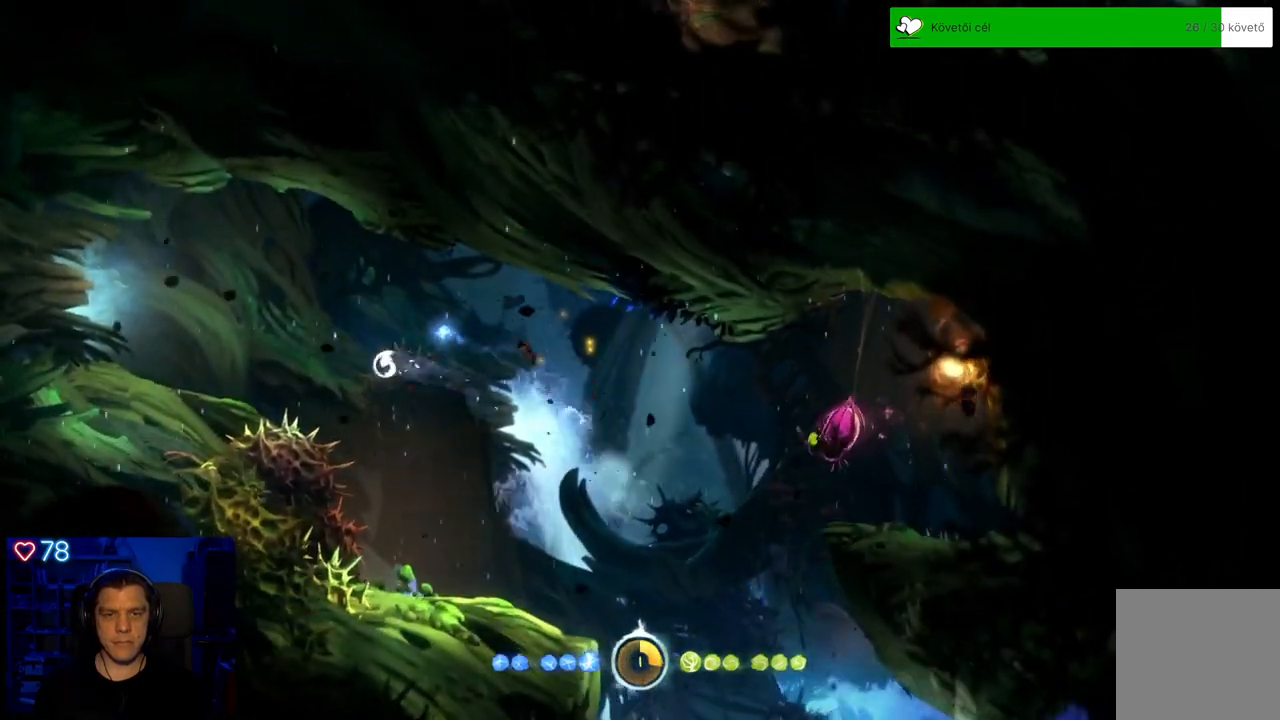
{"buttons": ["A"], "left_stick": "up-left", "right_stick": "center", "events": [[250, "A", "up"], [383, "A", "down"]]}
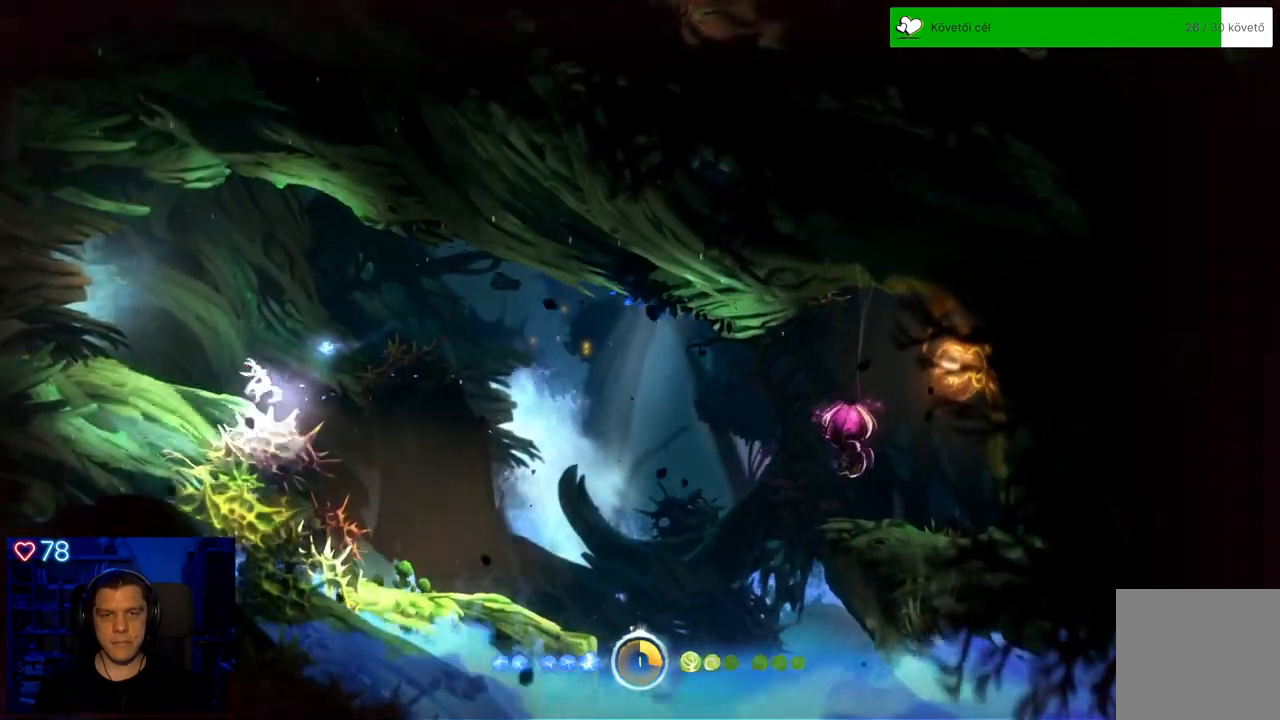
{"buttons": [], "left_stick": "up-left", "right_stick": "center", "events": [[117, "A", "up"], [267, "A", "down"], [450, "A", "up"]]}
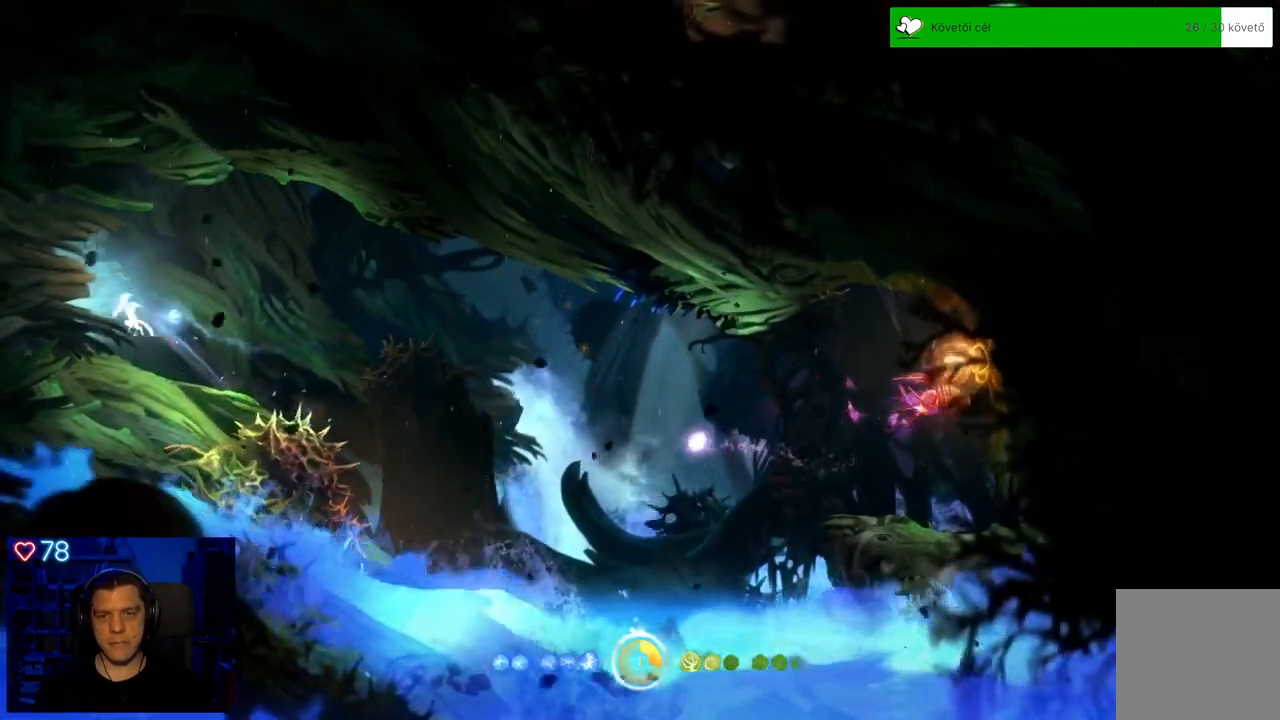
{"buttons": [], "left_stick": "left", "right_stick": "center", "events": [[83, "left_stick", "left"]]}
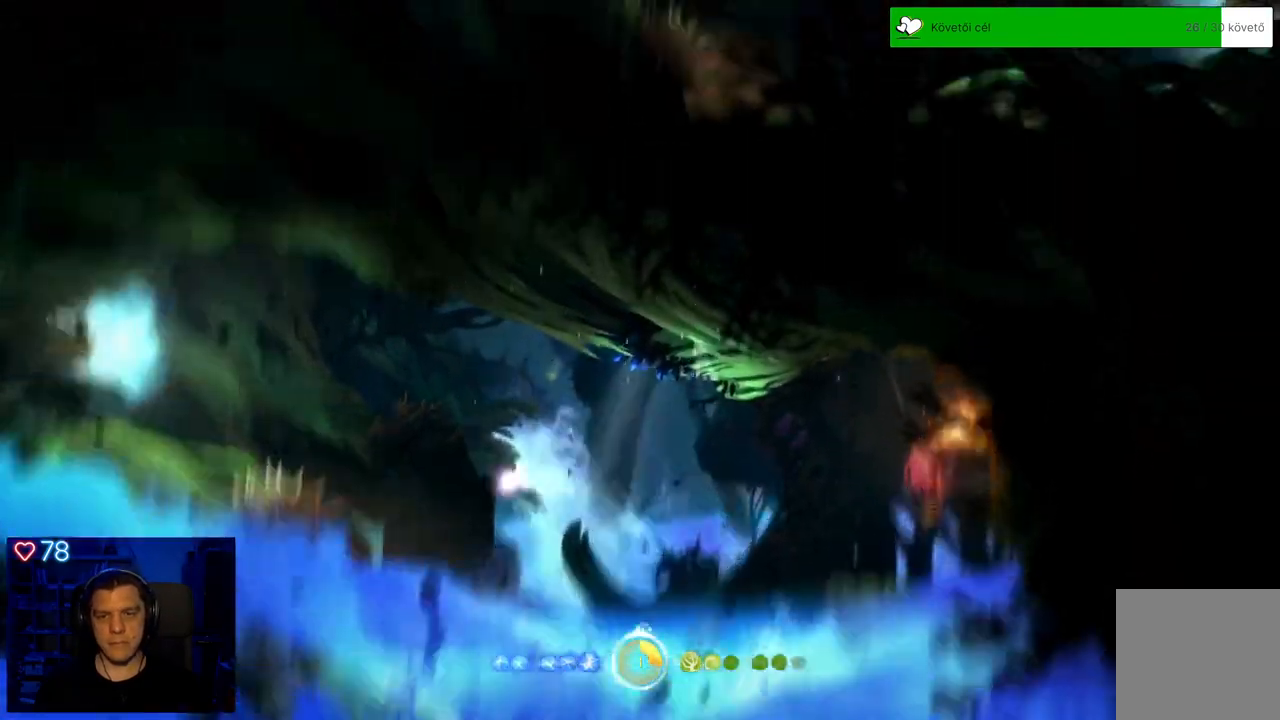
{"buttons": [], "left_stick": "left", "right_stick": "center", "events": []}
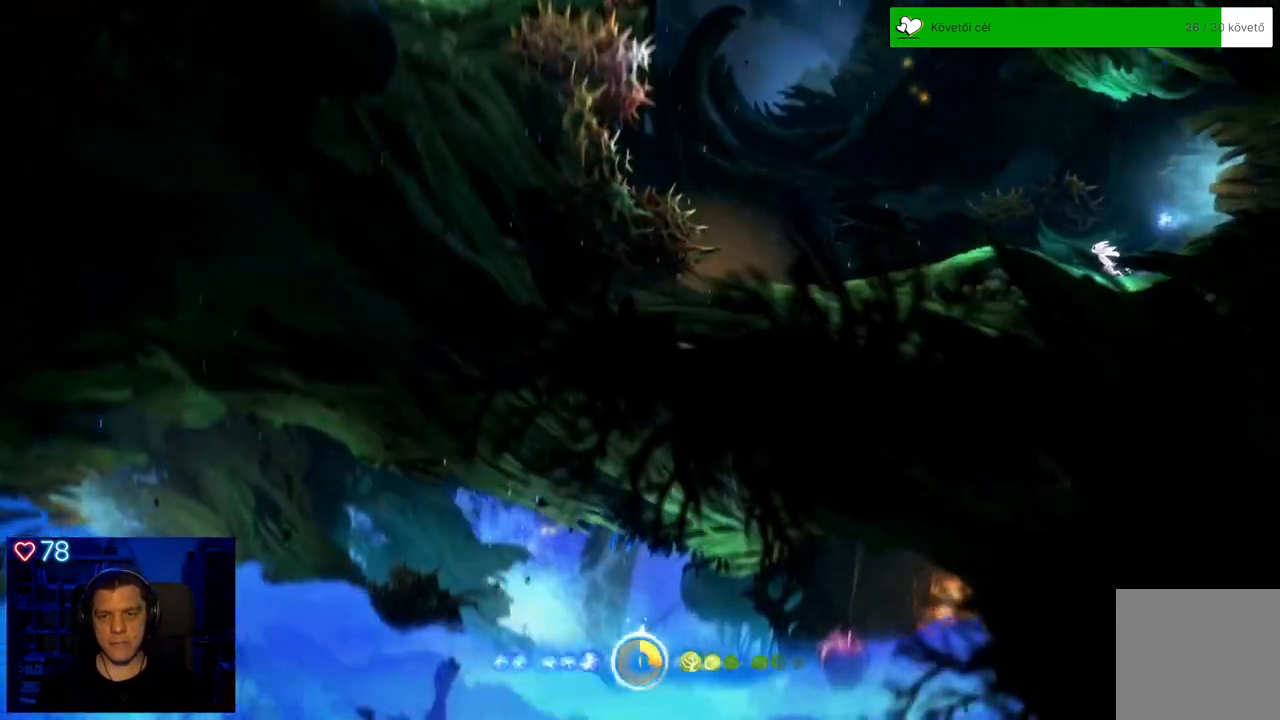
{"buttons": [], "left_stick": "left", "right_stick": "center", "events": []}
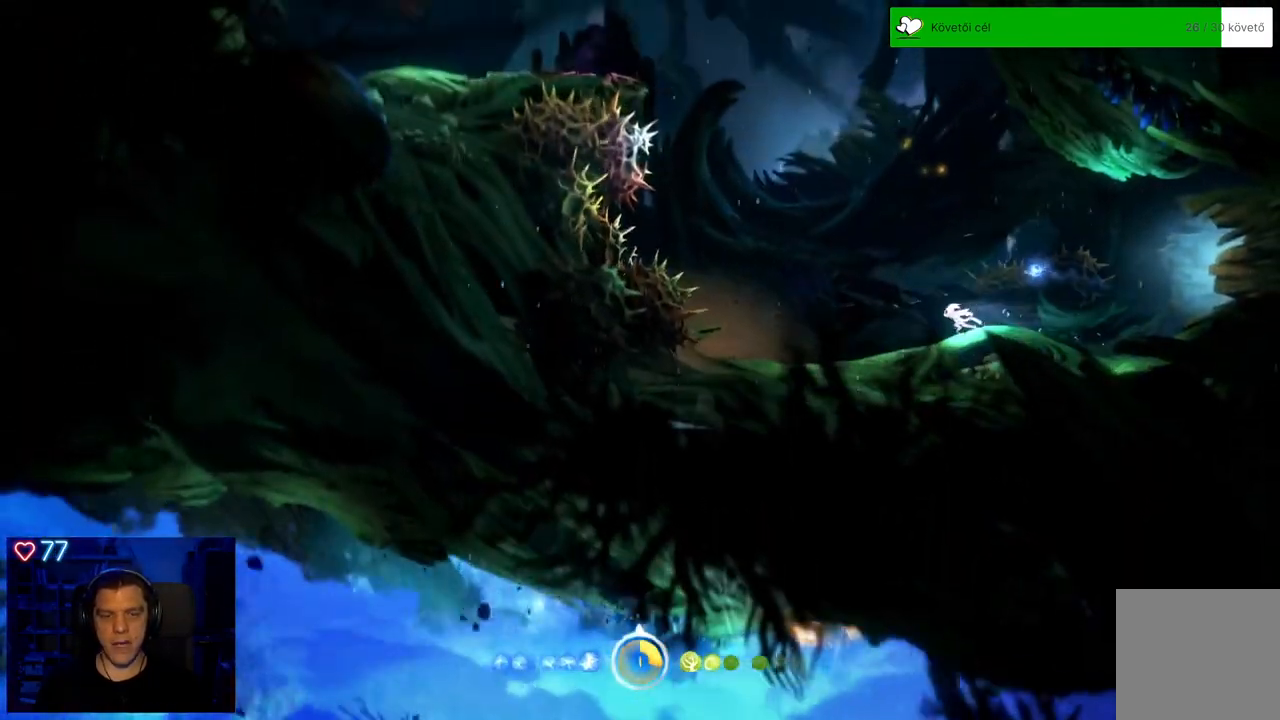
{"buttons": [], "left_stick": "left", "right_stick": "center", "events": []}
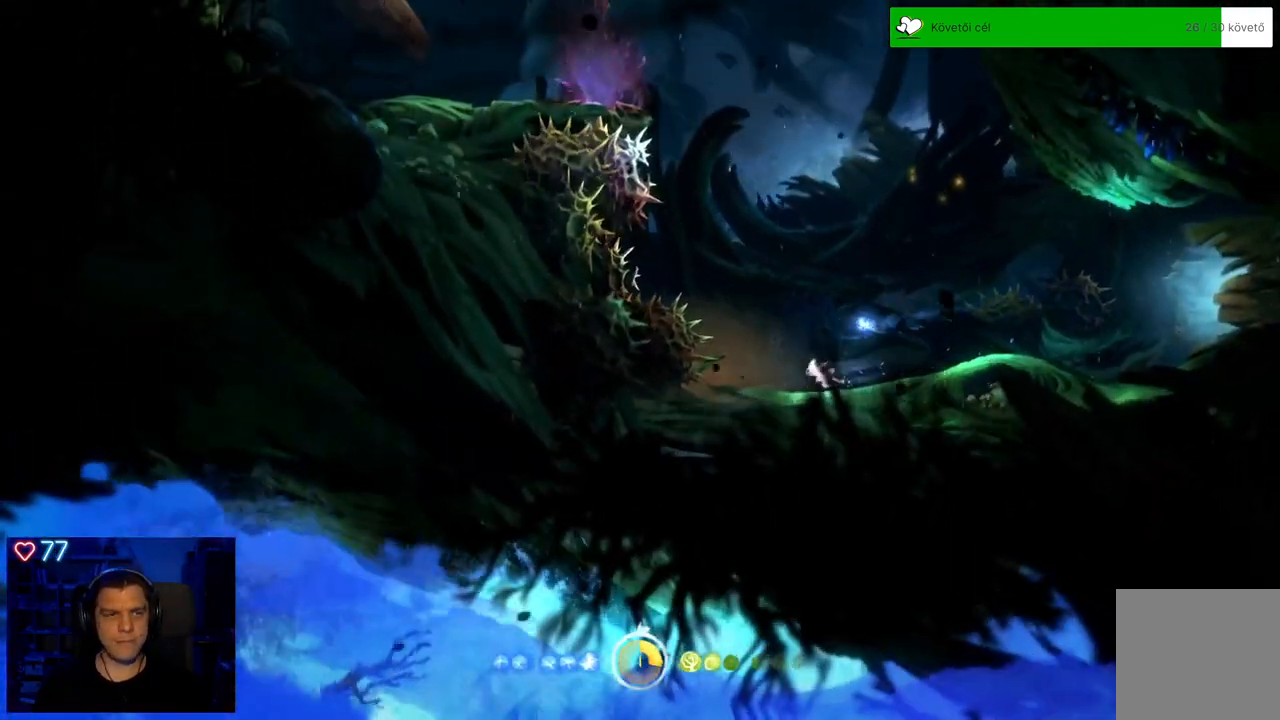
{"buttons": [], "left_stick": "center", "right_stick": "center", "events": [[167, "left_stick", "center"]]}
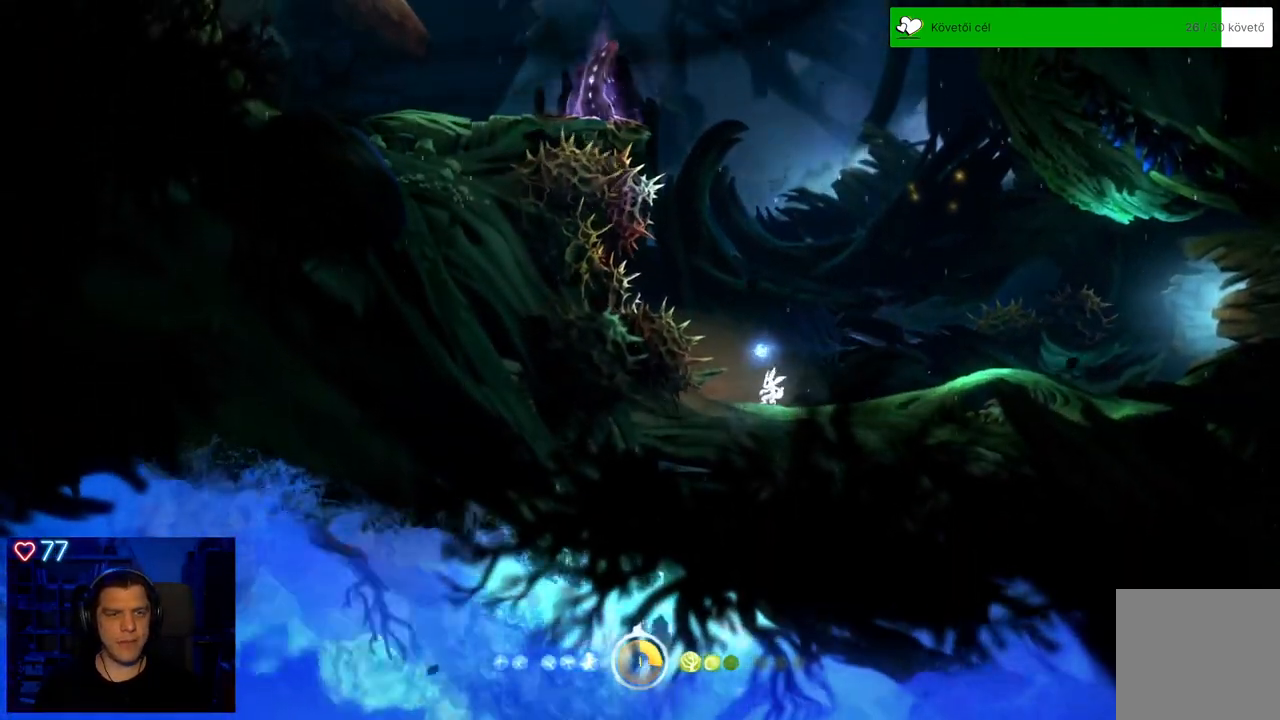
{"buttons": [], "left_stick": "center", "right_stick": "center", "events": []}
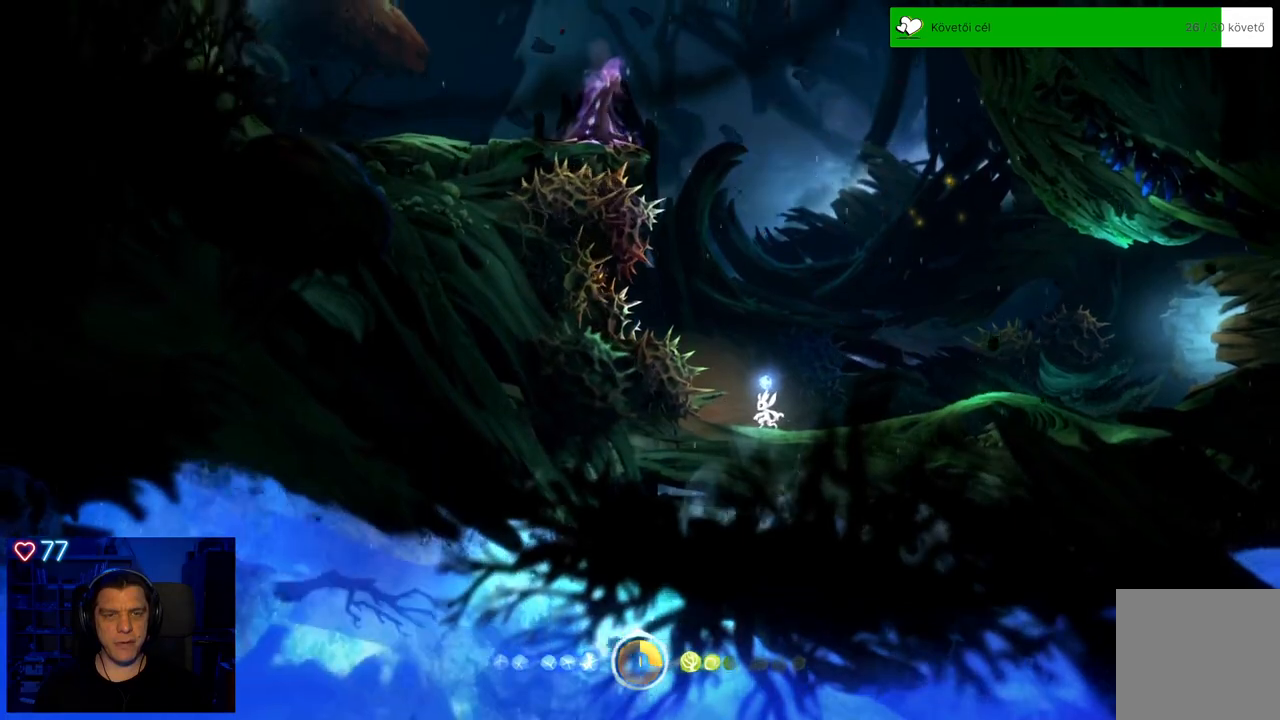
{"buttons": [], "left_stick": "center", "right_stick": "center", "events": []}
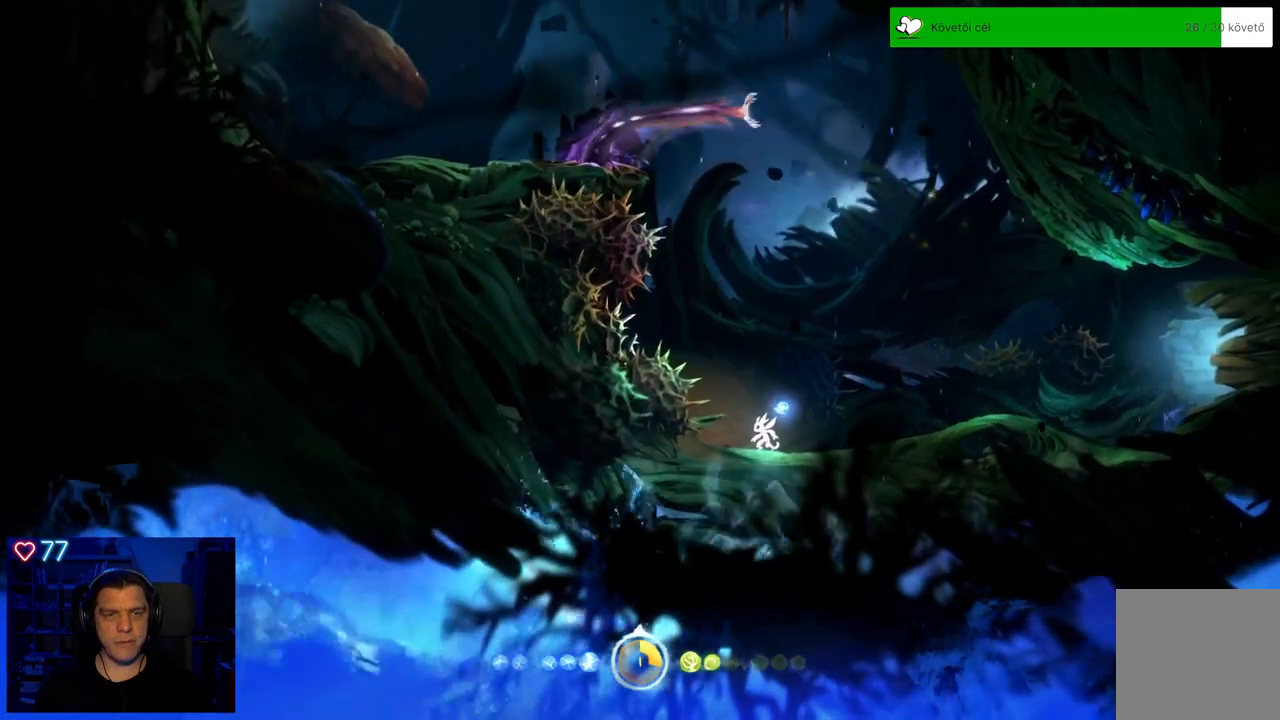
{"buttons": [], "left_stick": "center", "right_stick": "center", "events": [[250, "A", "down"], [433, "A", "up"]]}
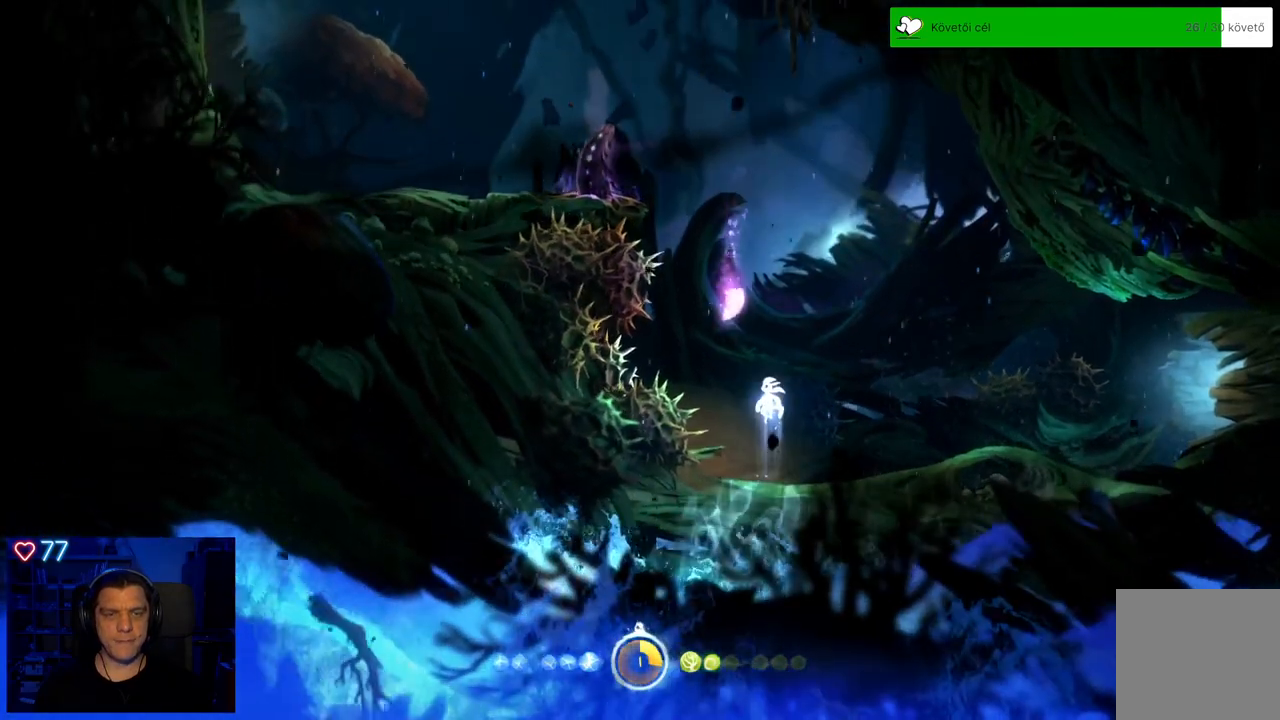
{"buttons": ["Y"], "left_stick": "up", "right_stick": "center", "events": [[17, "Y", "down"], [100, "left_stick", "up"]]}